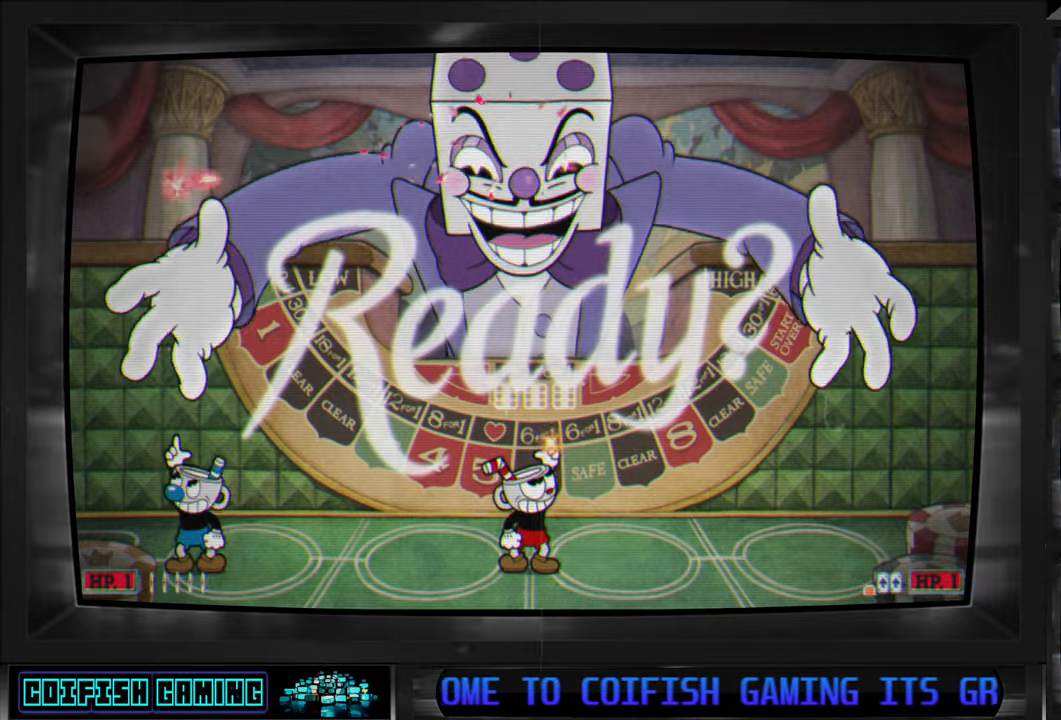
Gameplay with a controller (Xbox layout); each line is a JSON object with the inputs held at the frame after it. "events" lists button and stick changes between this image and that frame as [ms after this image, input, new state], when the widget could be followed in between.
{"buttons": ["X", "DPAD_UP"], "left_stick": "center", "right_stick": "center", "events": []}
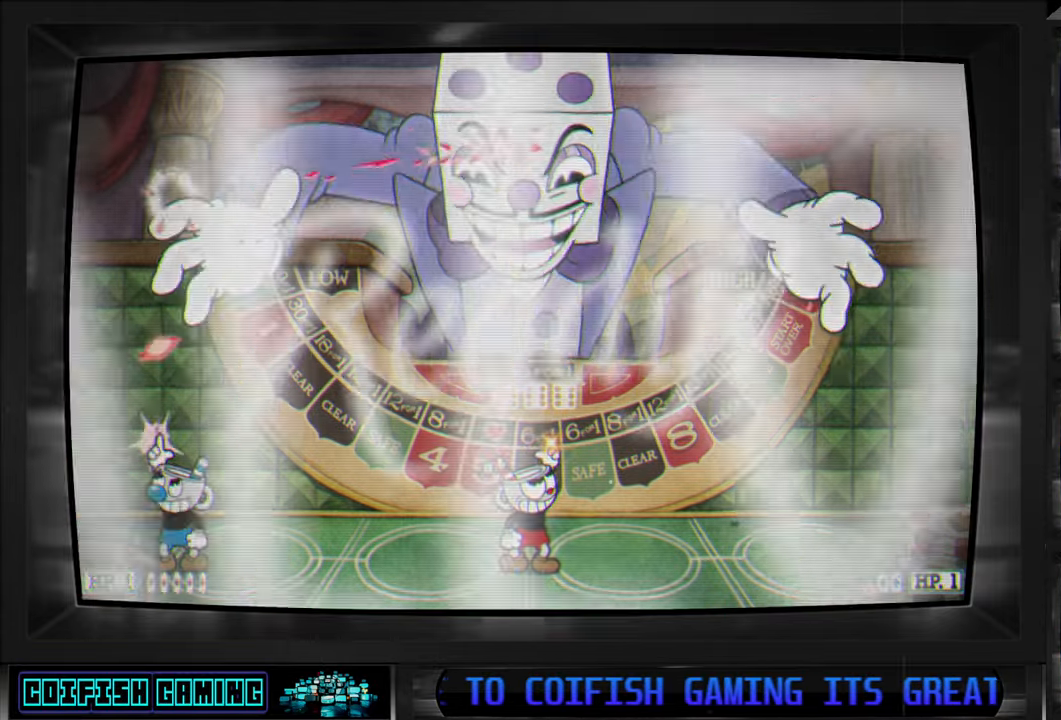
{"buttons": ["X", "DPAD_UP"], "left_stick": "center", "right_stick": "center", "events": [[100, "X", "up"], [200, "X", "down"]]}
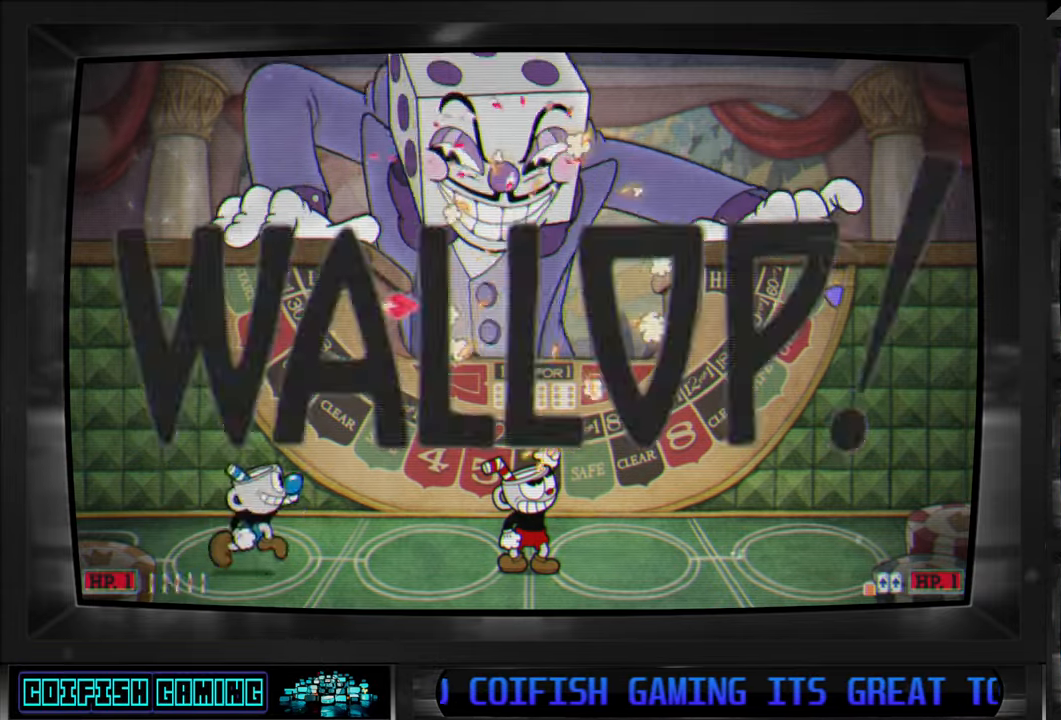
{"buttons": ["X", "DPAD_UP"], "left_stick": "center", "right_stick": "center", "events": []}
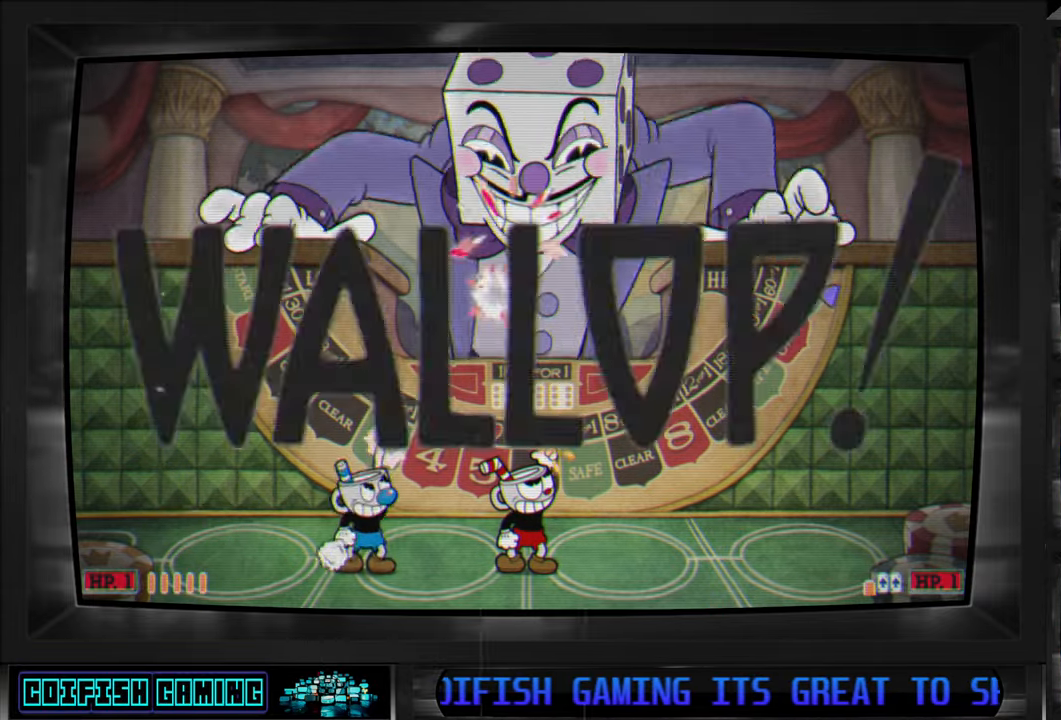
{"buttons": ["DPAD_UP"], "left_stick": "center", "right_stick": "center", "events": [[400, "X", "up"]]}
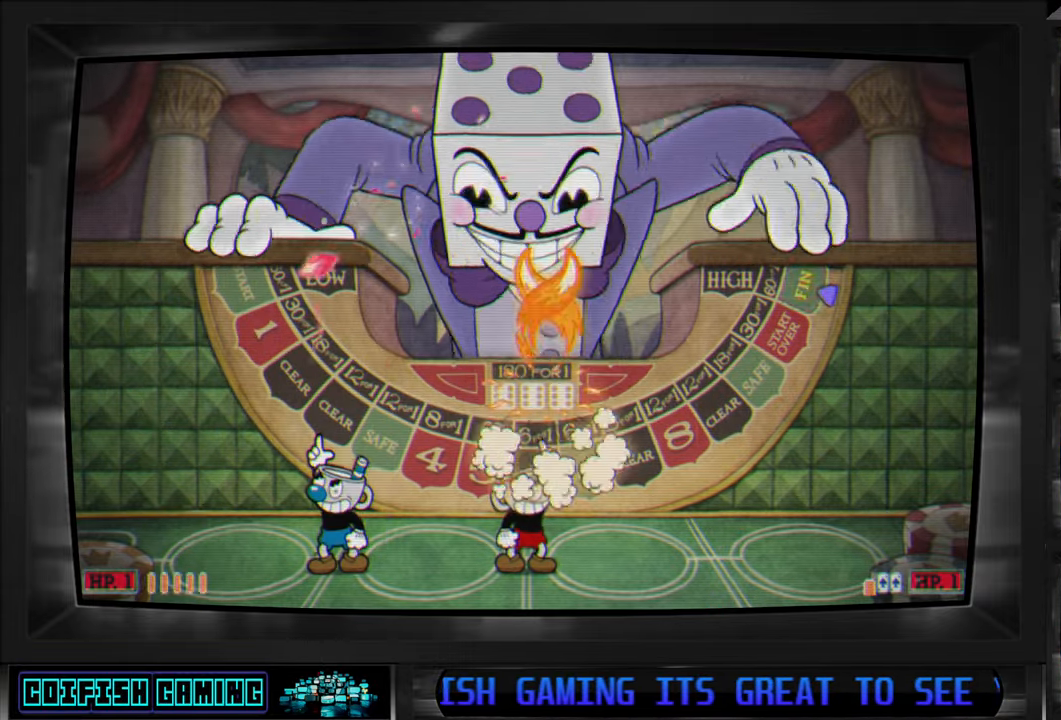
{"buttons": ["DPAD_RIGHT"], "left_stick": "center", "right_stick": "center", "events": [[17, "X", "down"], [283, "DPAD_UP", "up"], [317, "X", "up"], [467, "DPAD_RIGHT", "down"]]}
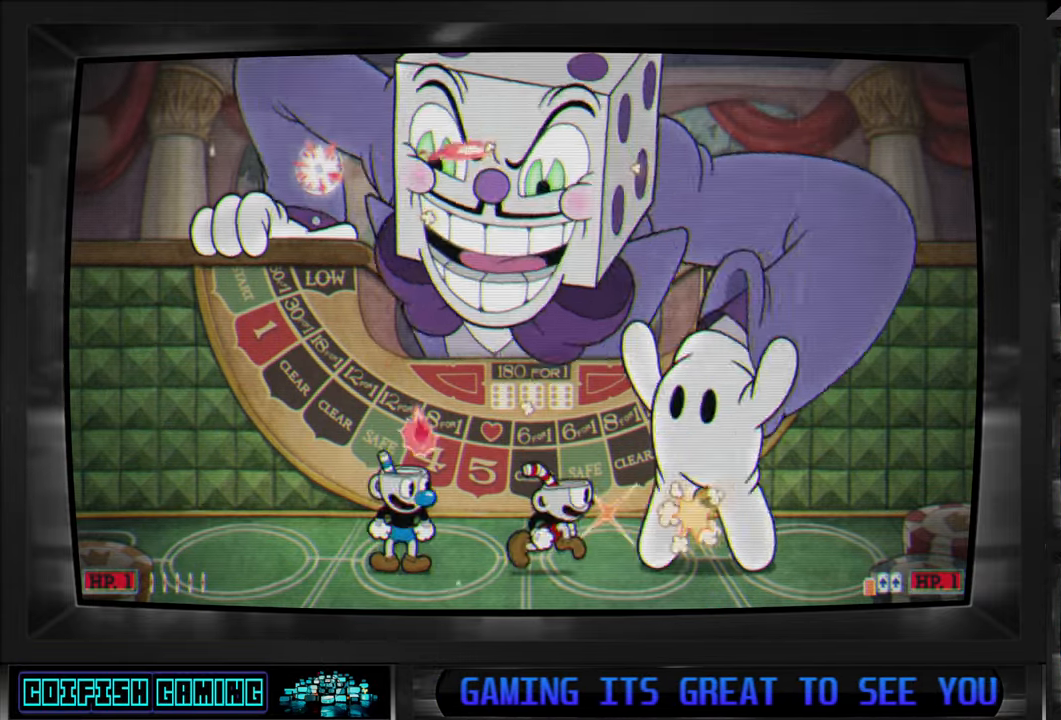
{"buttons": ["A", "DPAD_RIGHT"], "left_stick": "center", "right_stick": "center", "events": [[67, "DPAD_RIGHT", "up"], [267, "DPAD_RIGHT", "down"], [500, "A", "down"]]}
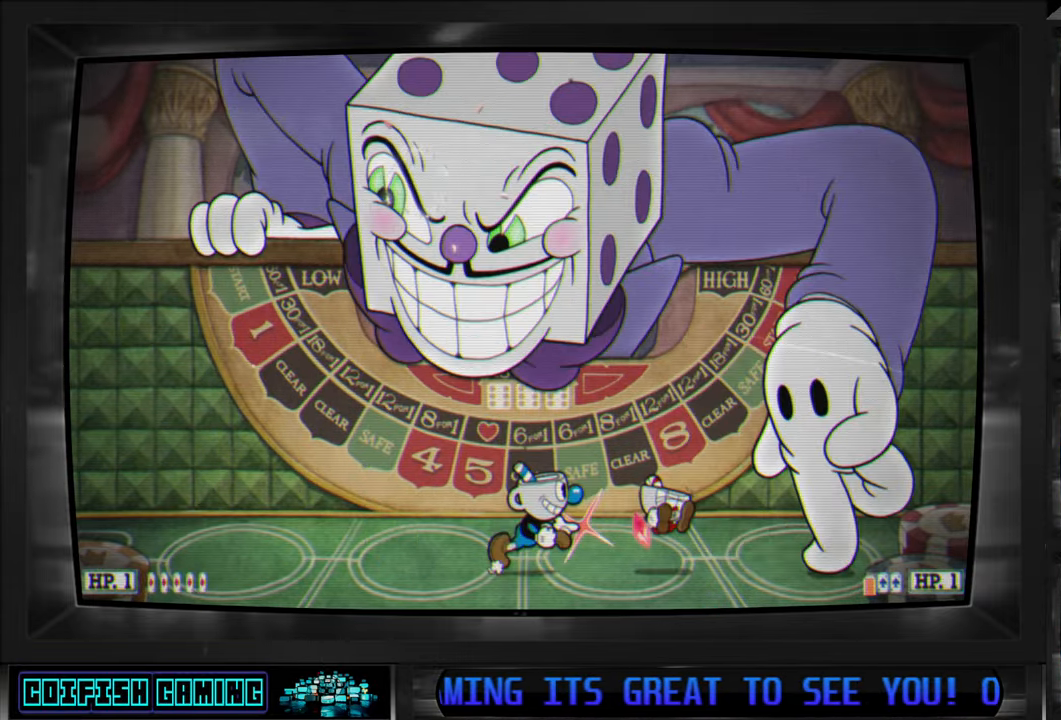
{"buttons": ["DPAD_RIGHT"], "left_stick": "center", "right_stick": "center", "events": [[200, "A", "up"], [300, "Y", "down"], [400, "Y", "up"]]}
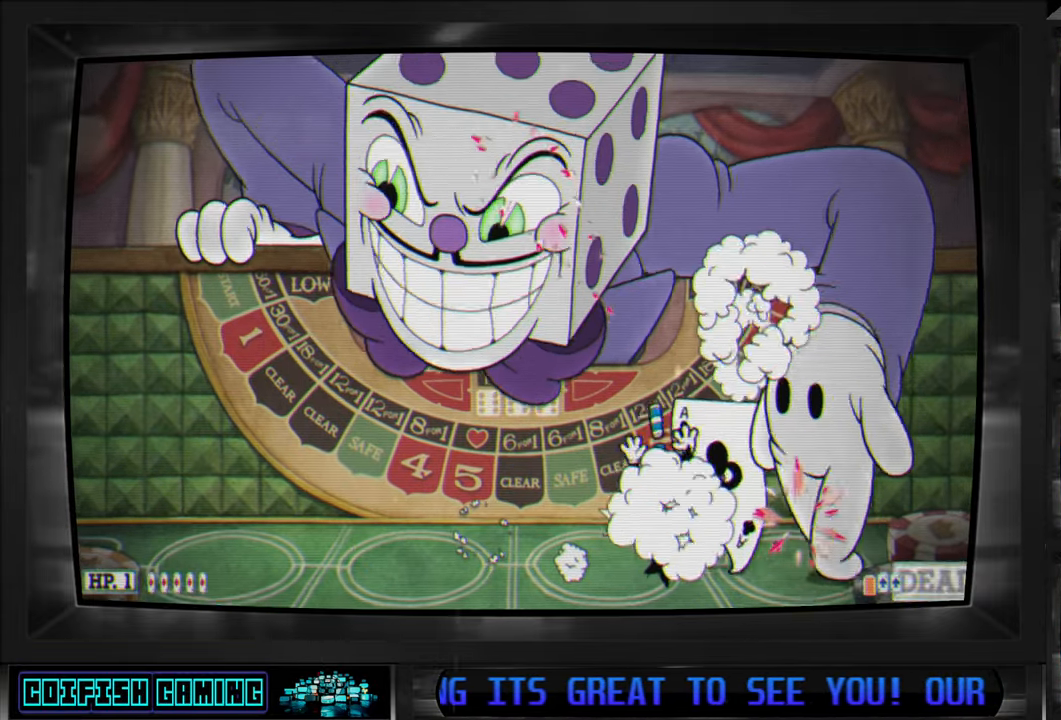
{"buttons": ["X"], "left_stick": "center", "right_stick": "center", "events": [[100, "X", "down"], [450, "DPAD_RIGHT", "up"]]}
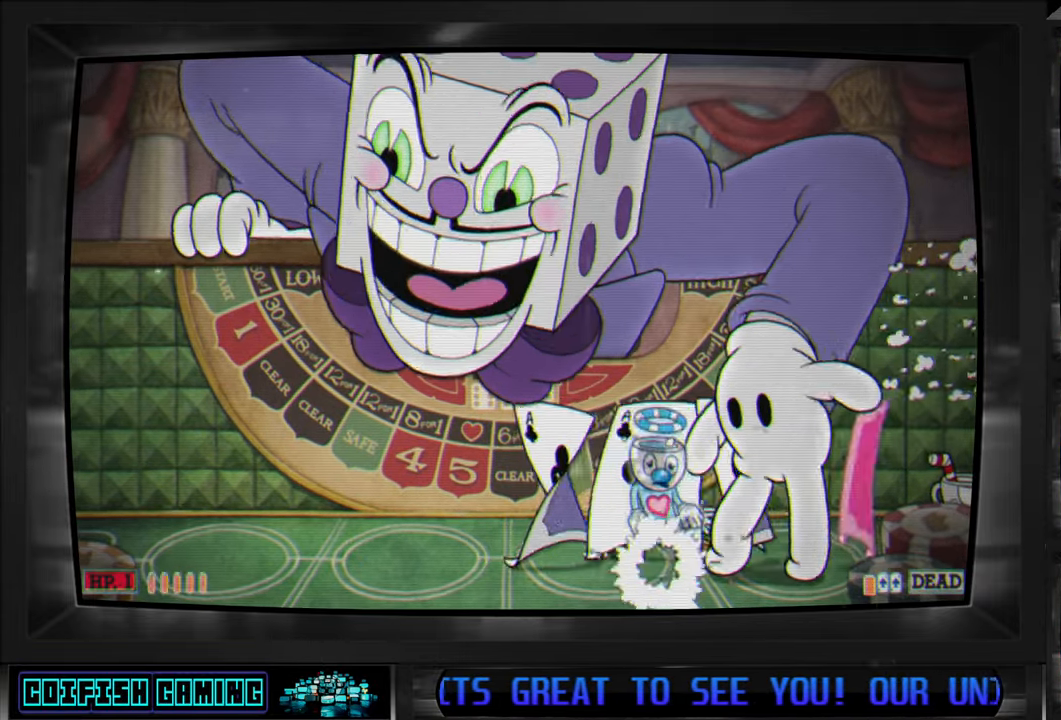
{"buttons": ["X"], "left_stick": "center", "right_stick": "center", "events": []}
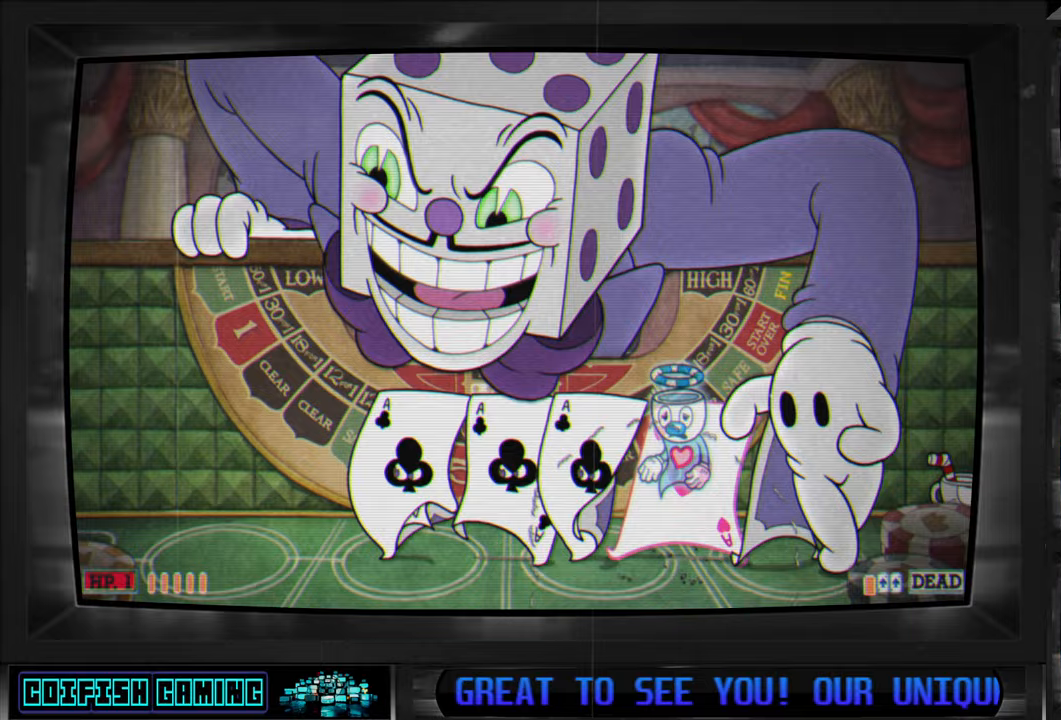
{"buttons": ["X"], "left_stick": "center", "right_stick": "center", "events": []}
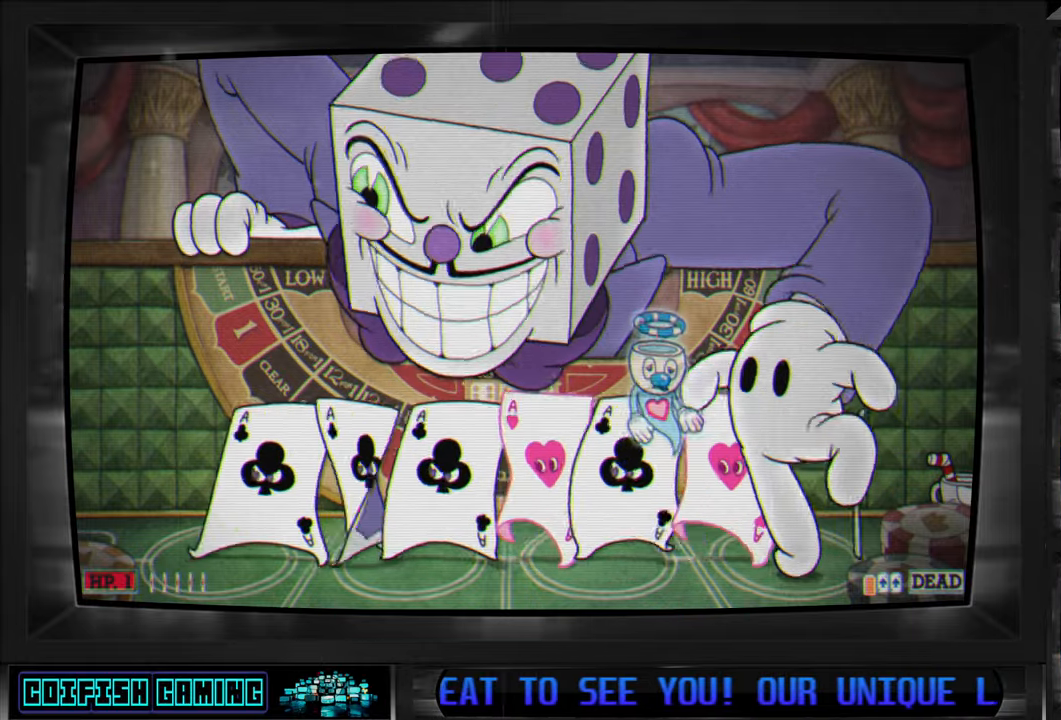
{"buttons": ["X"], "left_stick": "center", "right_stick": "center", "events": []}
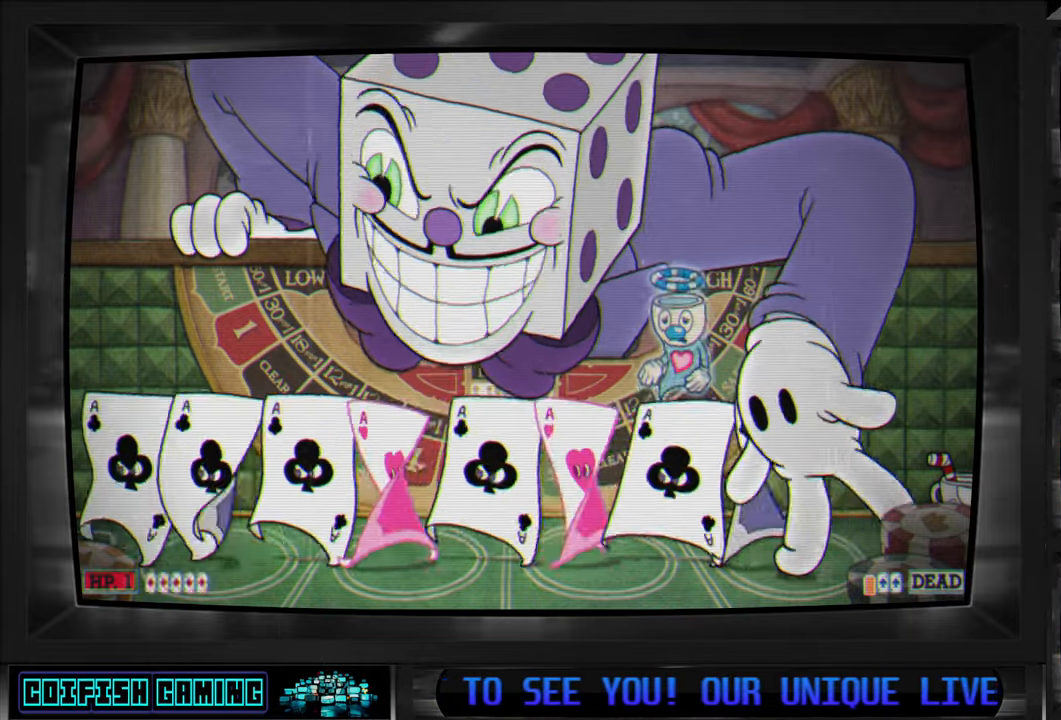
{"buttons": ["X"], "left_stick": "center", "right_stick": "center", "events": []}
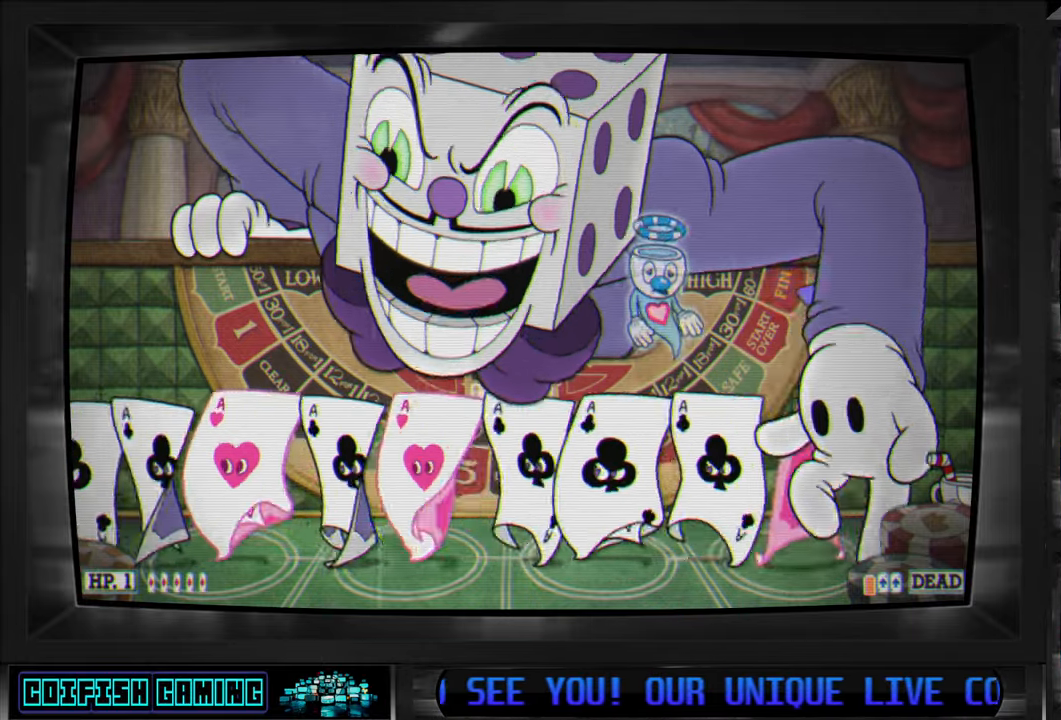
{"buttons": ["X"], "left_stick": "center", "right_stick": "center", "events": []}
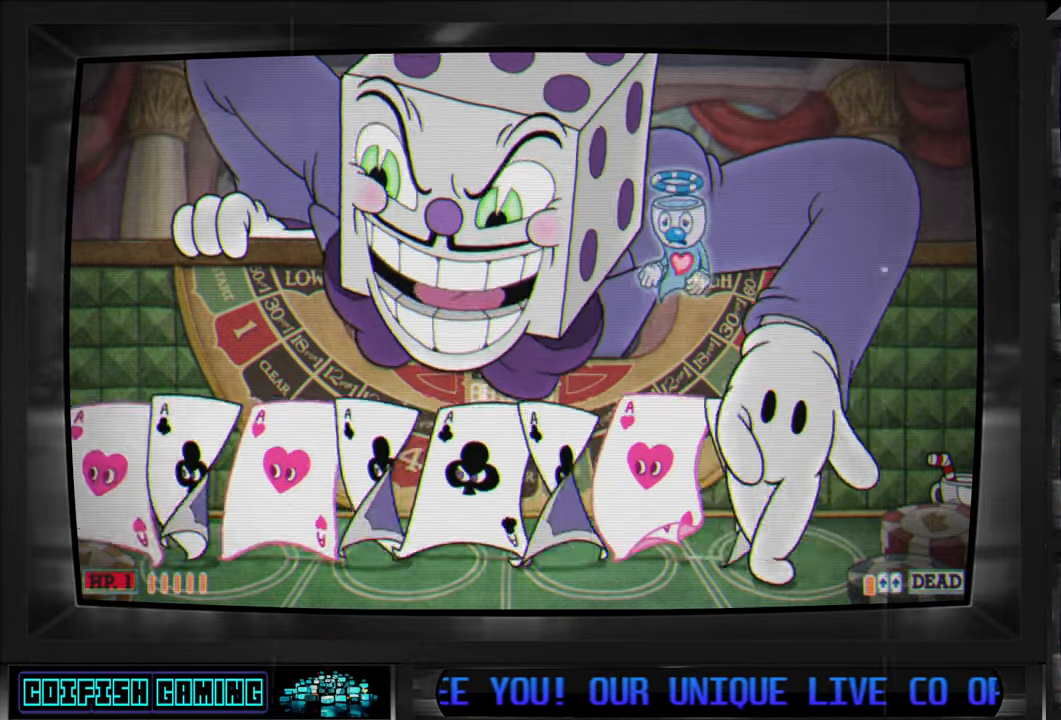
{"buttons": ["X"], "left_stick": "center", "right_stick": "center", "events": []}
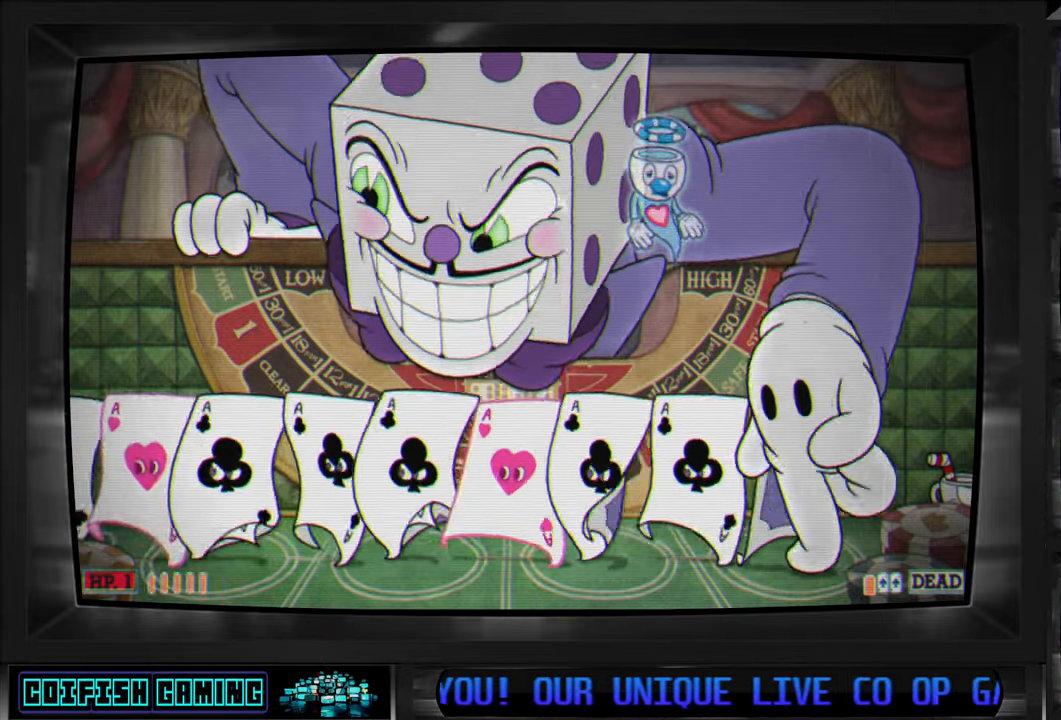
{"buttons": ["X"], "left_stick": "center", "right_stick": "center", "events": []}
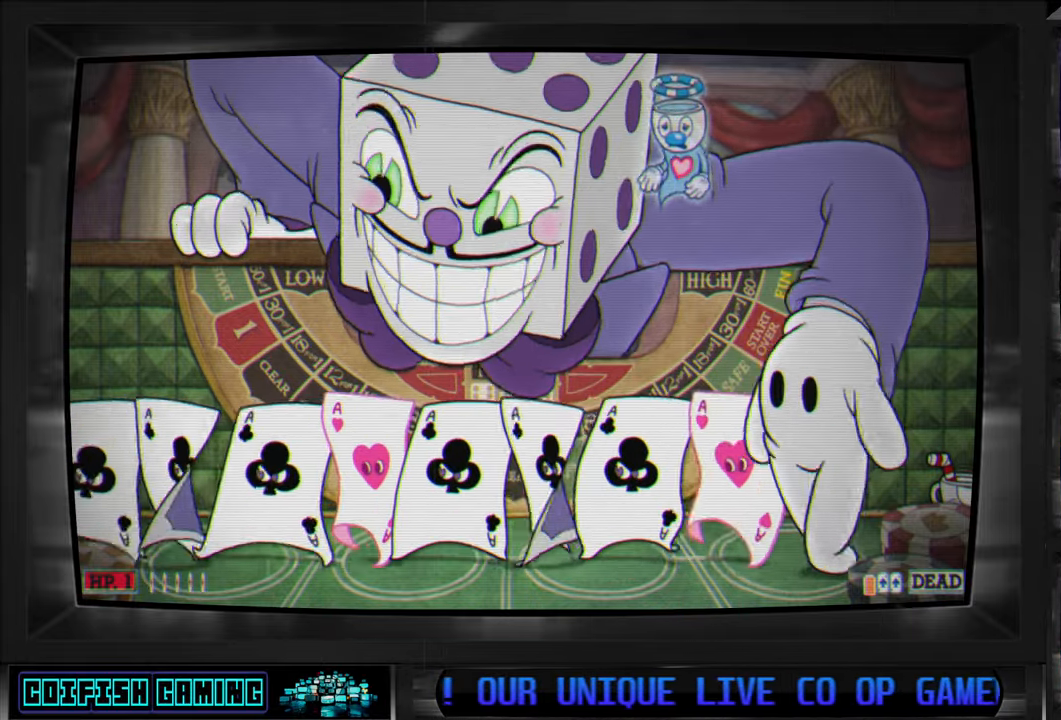
{"buttons": ["X"], "left_stick": "center", "right_stick": "center", "events": []}
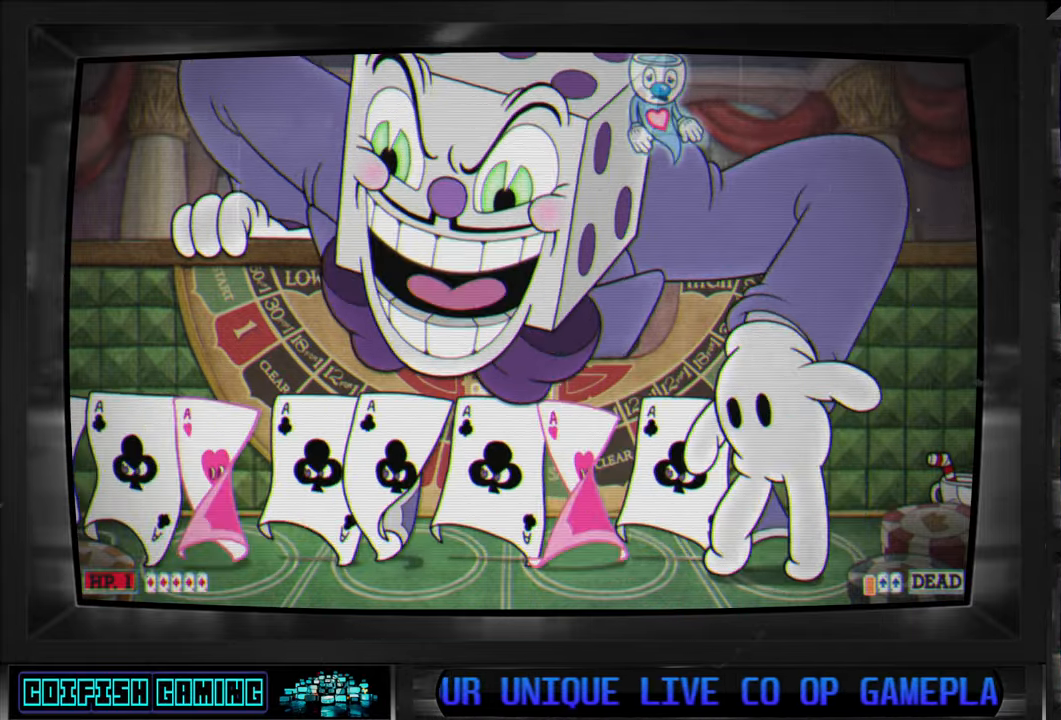
{"buttons": ["X"], "left_stick": "center", "right_stick": "center", "events": []}
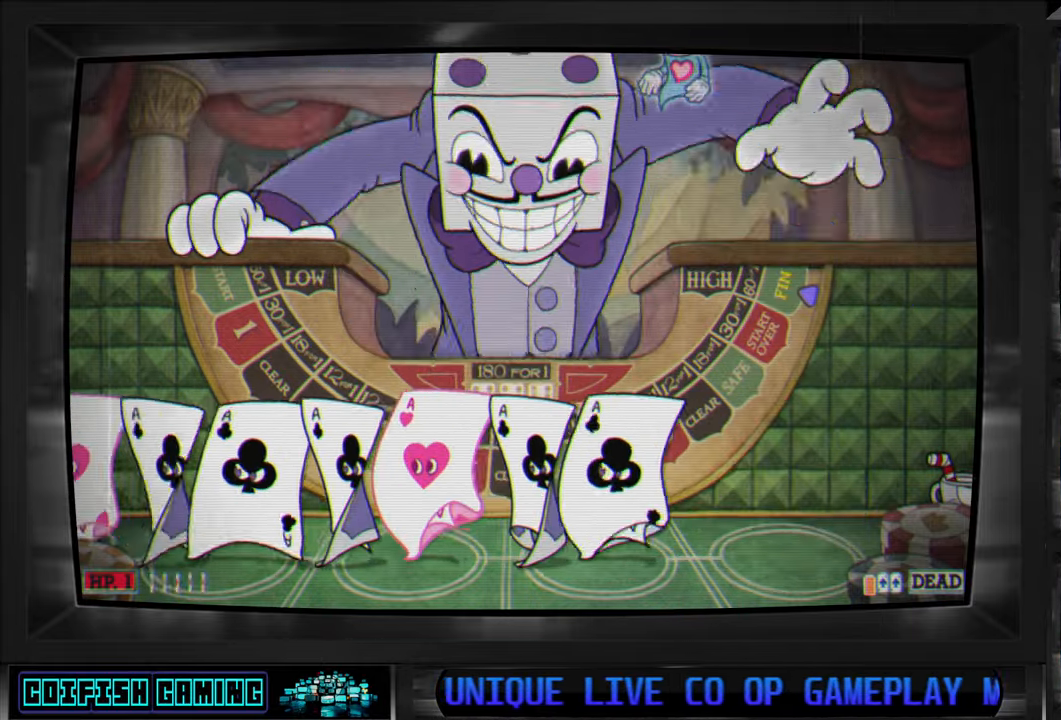
{"buttons": ["X", "DPAD_UP", "DPAD_LEFT"], "left_stick": "center", "right_stick": "center", "events": [[133, "DPAD_LEFT", "down"], [150, "DPAD_UP", "down"], [417, "X", "up"], [483, "X", "down"]]}
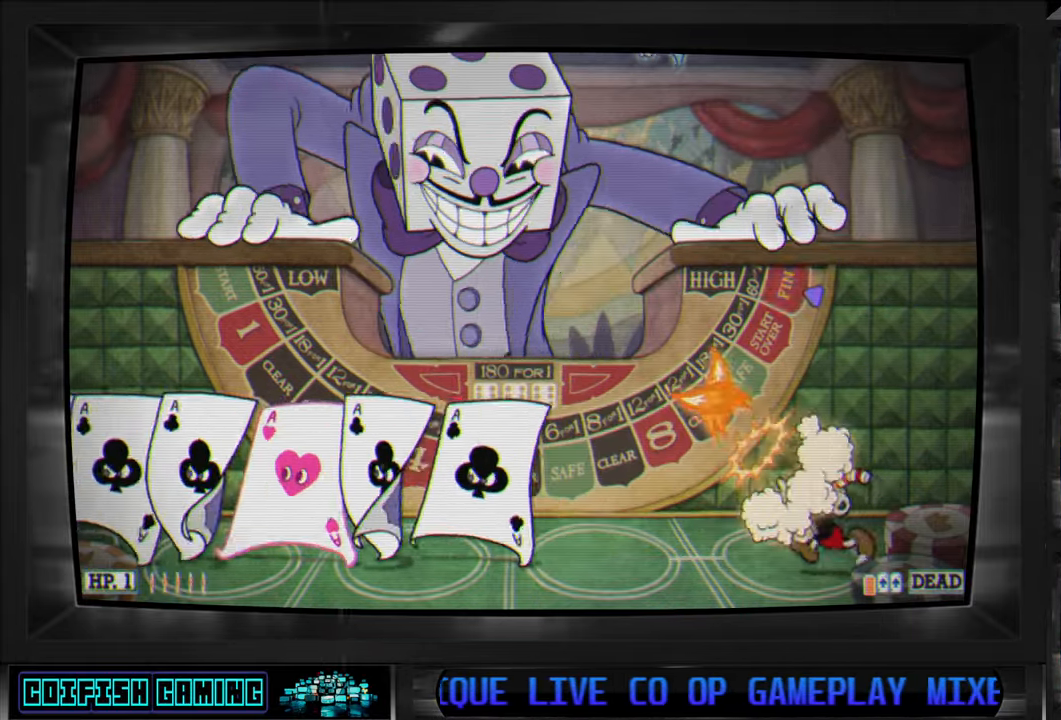
{"buttons": ["X", "DPAD_UP", "DPAD_LEFT"], "left_stick": "center", "right_stick": "center", "events": []}
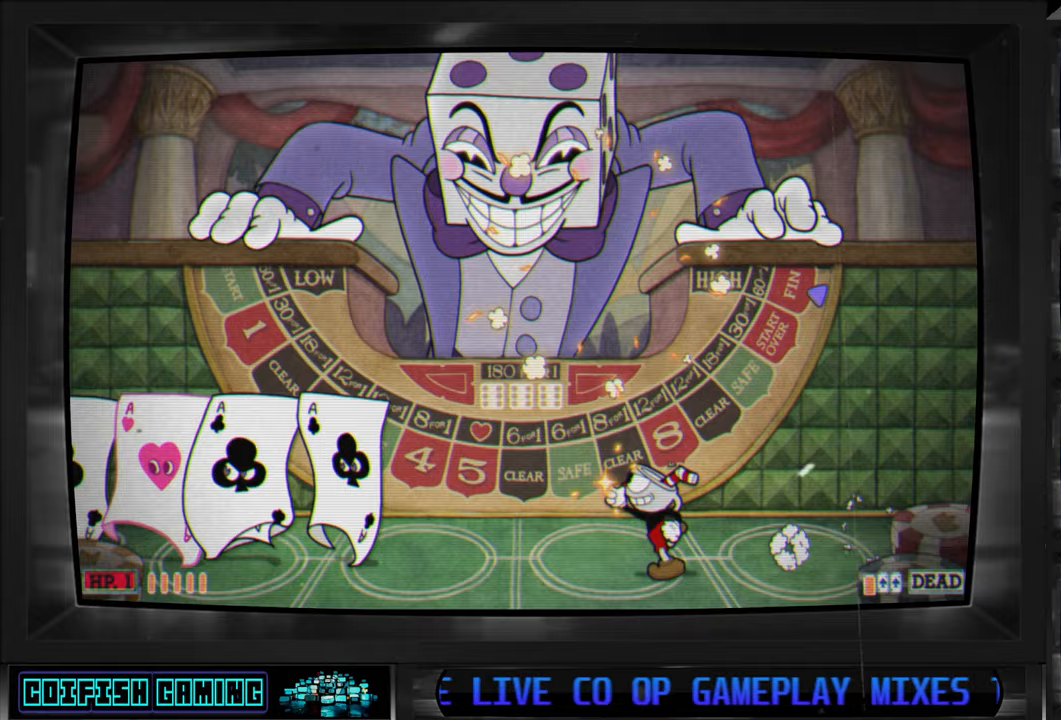
{"buttons": ["X"], "left_stick": "center", "right_stick": "center", "events": [[317, "DPAD_UP", "up"], [350, "DPAD_LEFT", "up"]]}
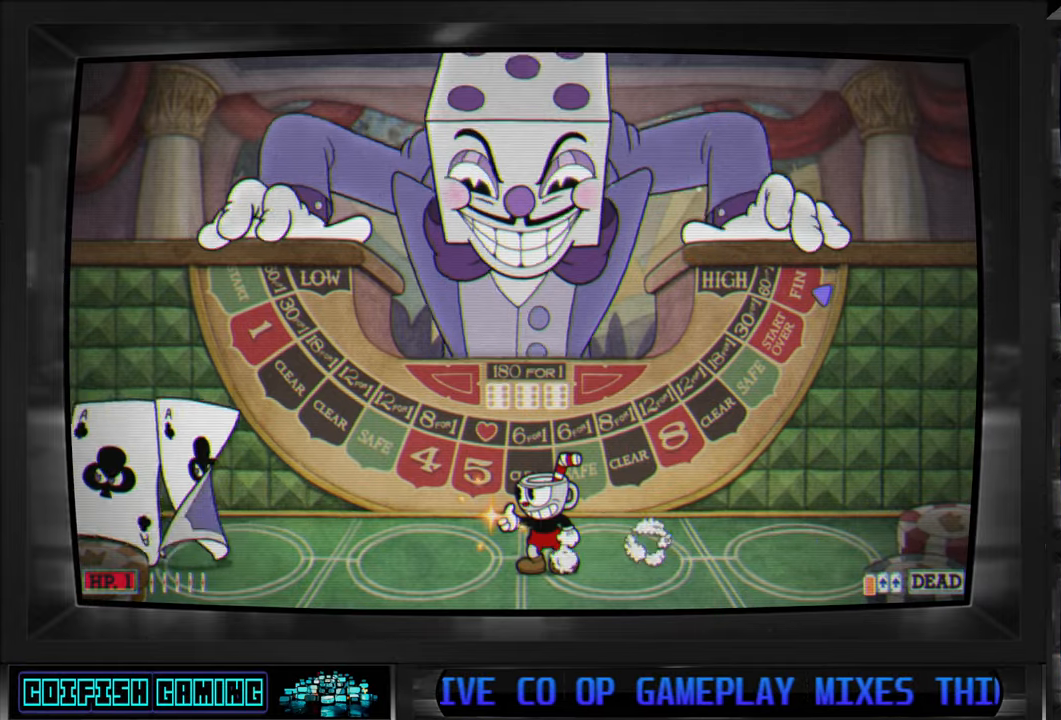
{"buttons": ["X", "DPAD_UP"], "left_stick": "center", "right_stick": "center", "events": [[233, "DPAD_UP", "down"], [300, "X", "up"], [400, "X", "down"]]}
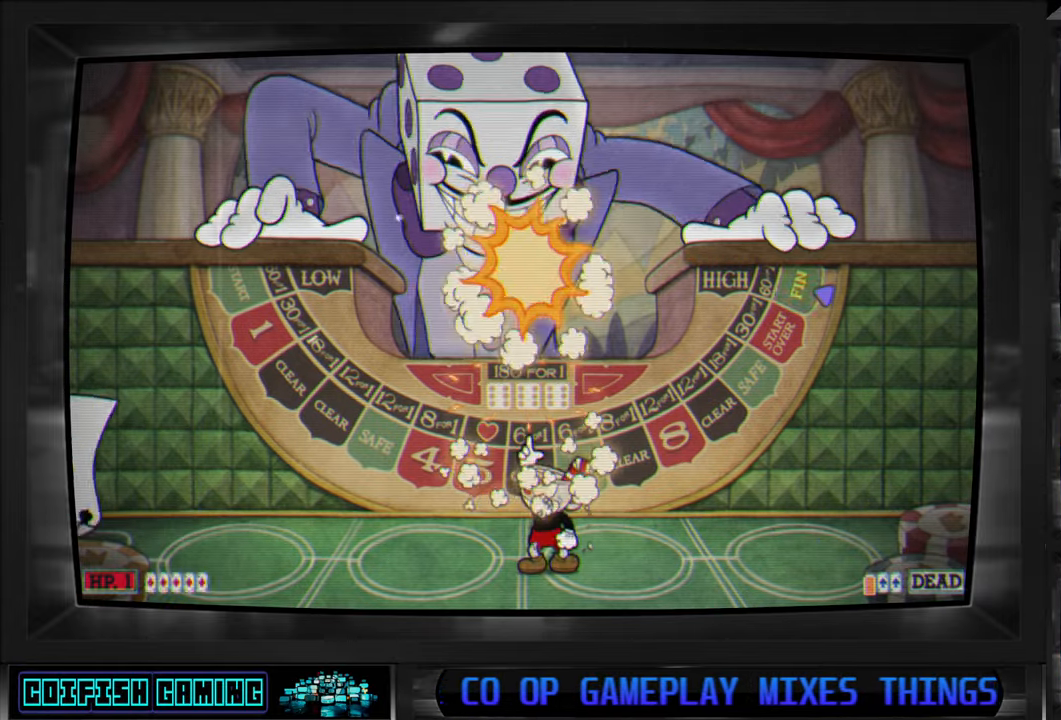
{"buttons": ["X"], "left_stick": "center", "right_stick": "center", "events": [[50, "DPAD_LEFT", "down"], [250, "DPAD_LEFT", "up"], [250, "DPAD_UP", "up"]]}
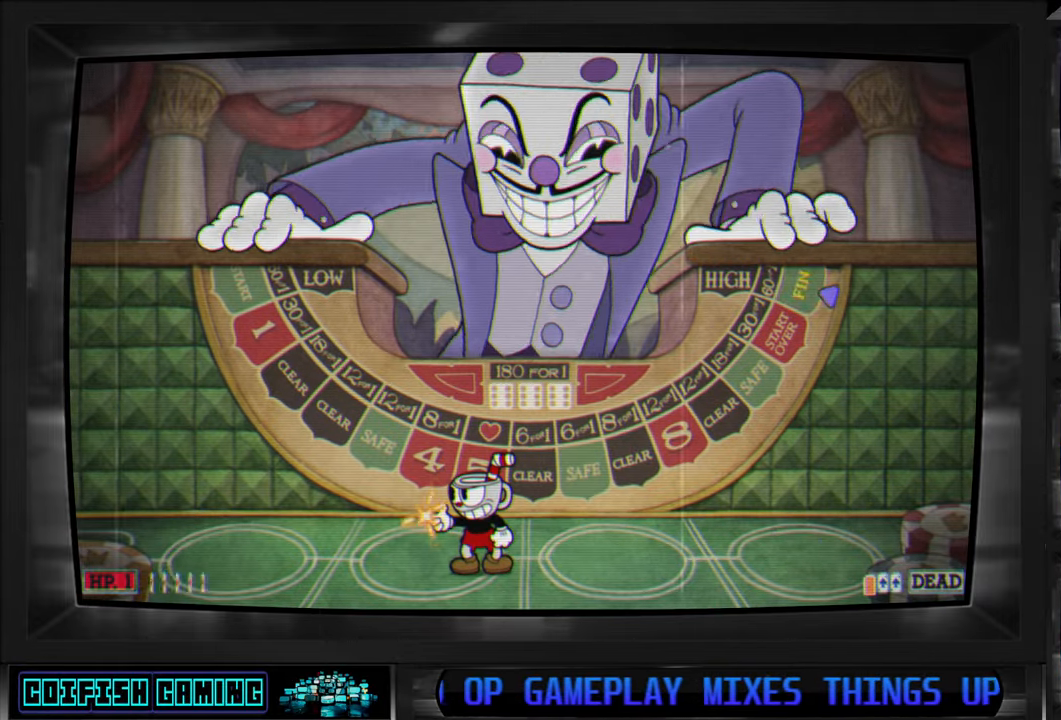
{"buttons": ["X", "DPAD_UP"], "left_stick": "center", "right_stick": "center", "events": [[367, "DPAD_UP", "down"]]}
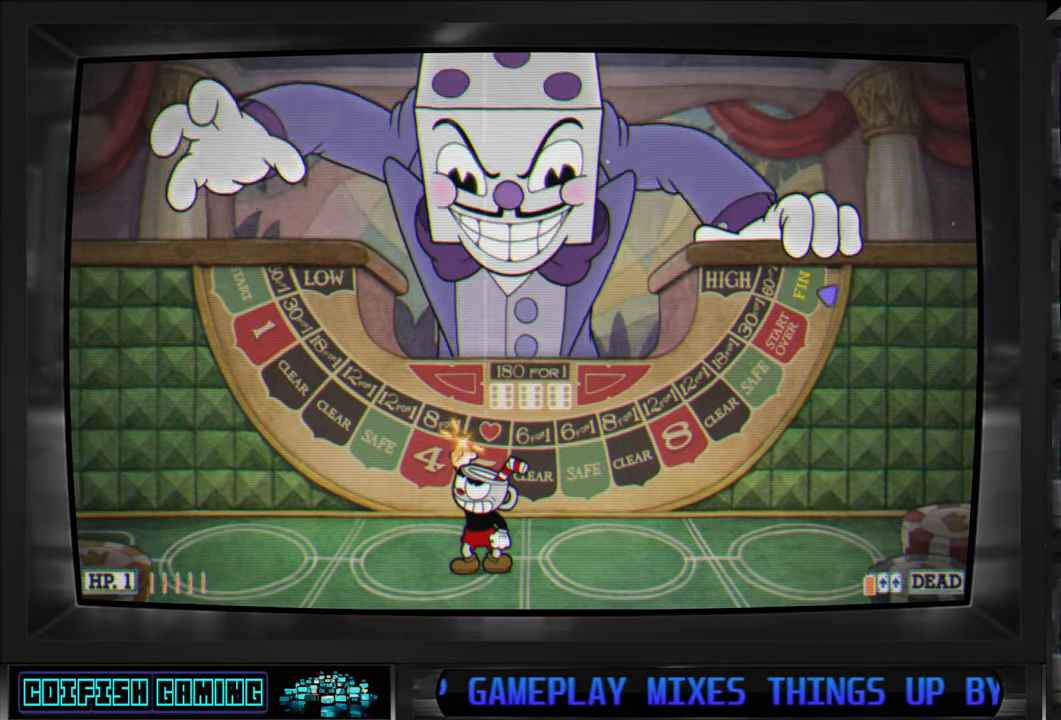
{"buttons": [], "left_stick": "center", "right_stick": "center", "events": [[117, "X", "up"], [183, "X", "down"], [300, "DPAD_UP", "up"], [367, "X", "up"]]}
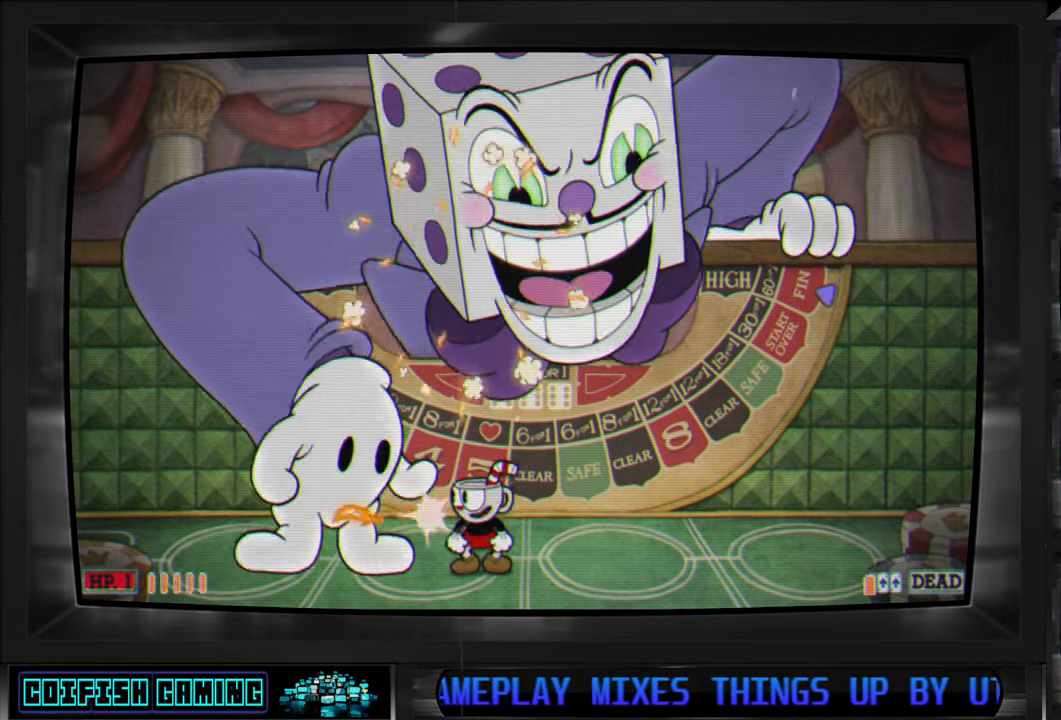
{"buttons": ["A", "DPAD_LEFT"], "left_stick": "center", "right_stick": "center", "events": [[233, "DPAD_LEFT", "down"], [367, "A", "down"]]}
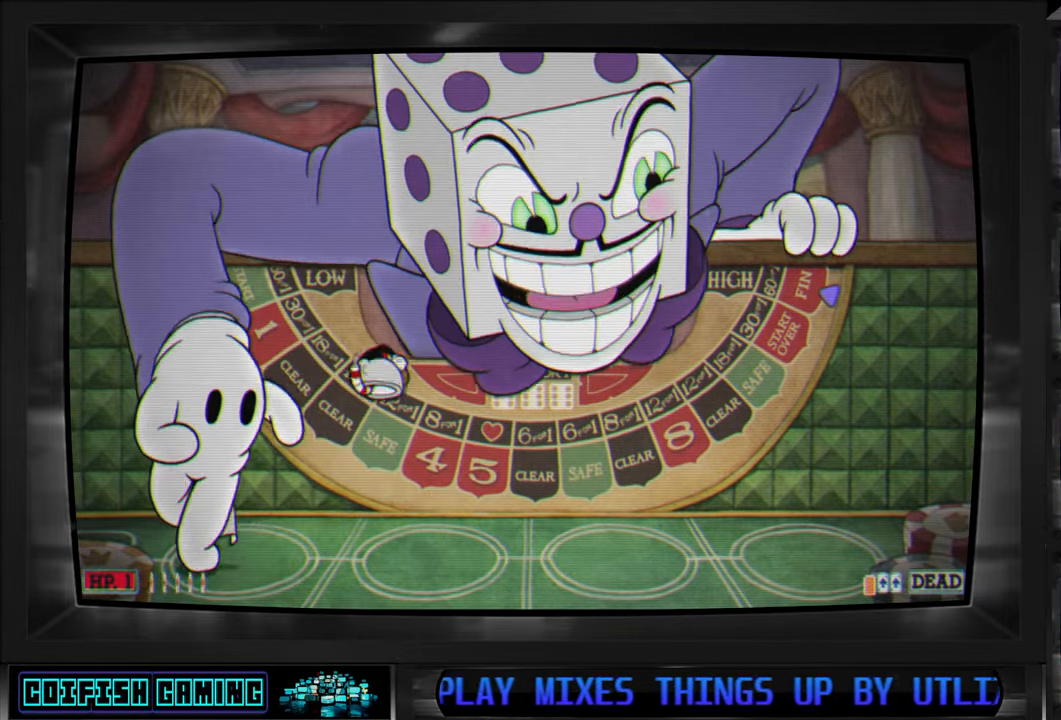
{"buttons": ["X", "DPAD_LEFT"], "left_stick": "center", "right_stick": "center", "events": [[133, "A", "up"], [217, "Y", "down"], [350, "Y", "up"], [467, "X", "down"]]}
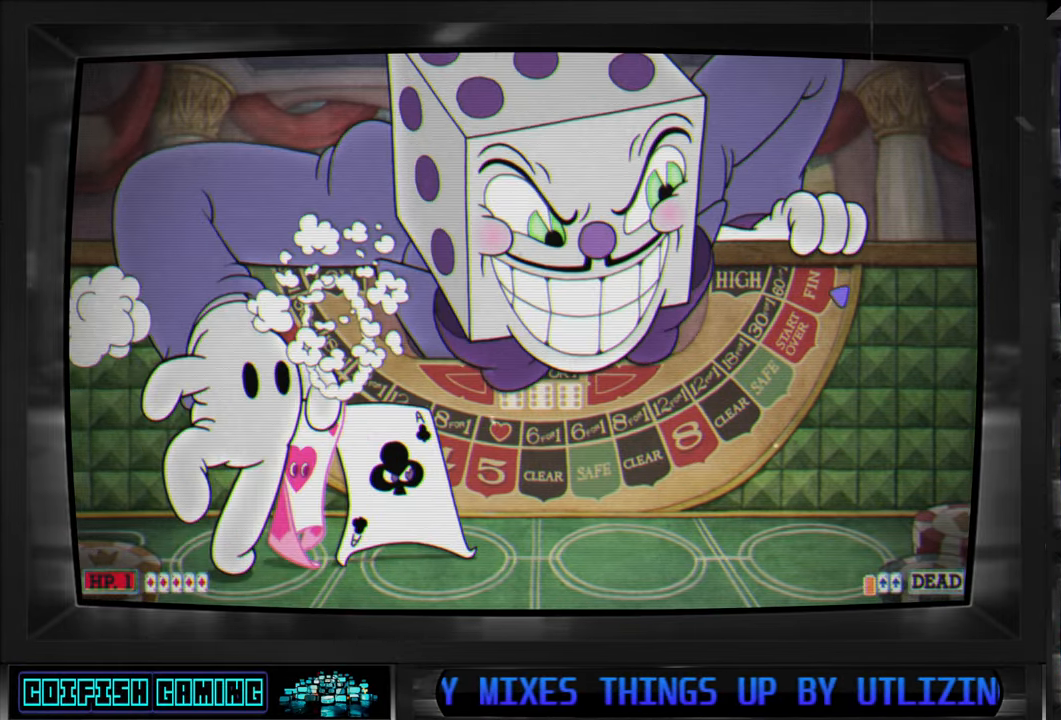
{"buttons": ["X", "DPAD_DOWN"], "left_stick": "center", "right_stick": "center", "events": [[267, "DPAD_LEFT", "up"], [467, "DPAD_DOWN", "down"]]}